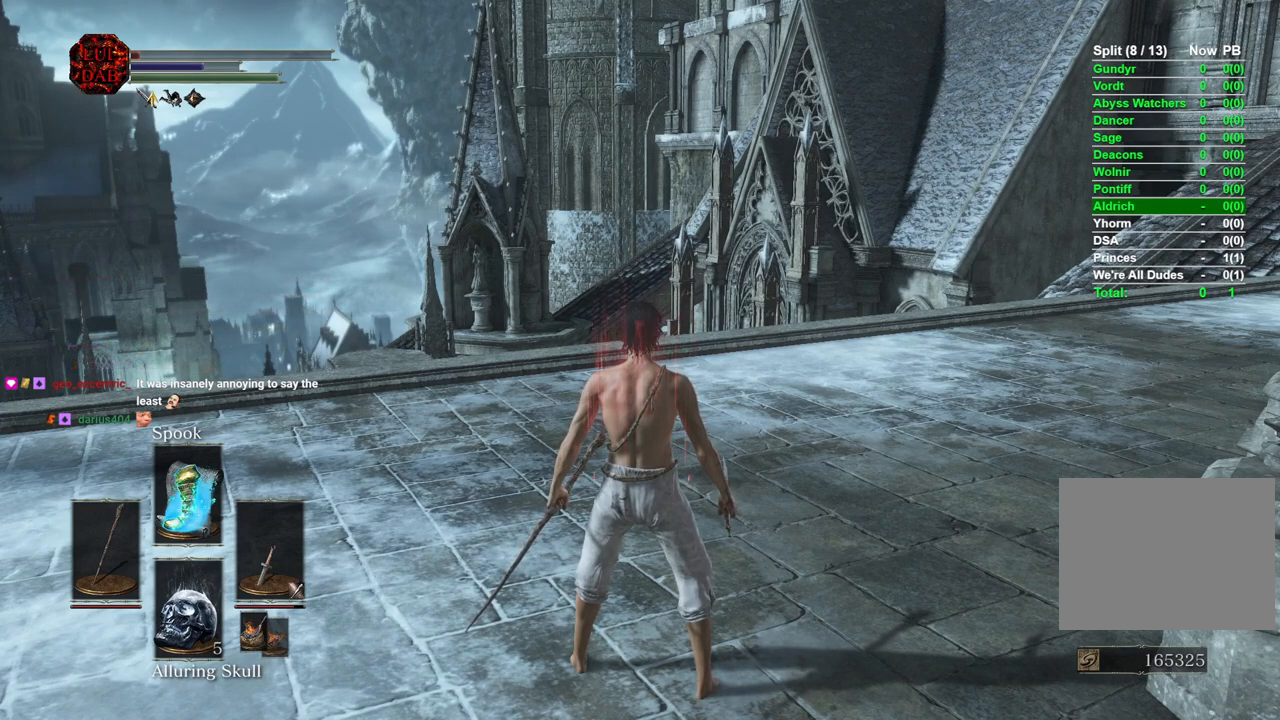
Gameplay with a controller (PlayStation layout); each line is a JSON object with the inputs held at the frame after it (dt_ms = milliseconds from this image to that frame). "events" lists button and stick changes between this image and that frame as [ms after this image, input, new state], when the widget could be followed in between.
{"dt_ms": 500, "buttons": [], "left_stick": "center", "right_stick": "center", "events": [[100, "L1", "down"], [183, "L1", "up"]]}
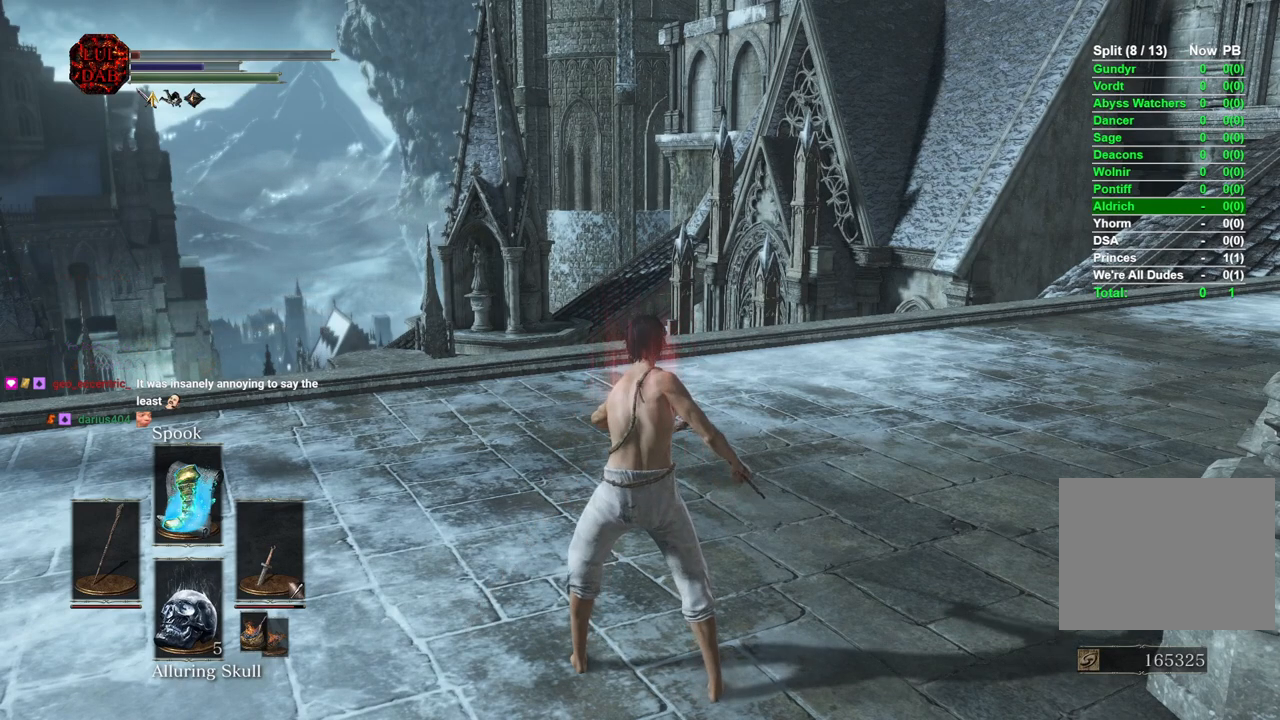
{"dt_ms": 500, "buttons": [], "left_stick": "center", "right_stick": "center", "events": []}
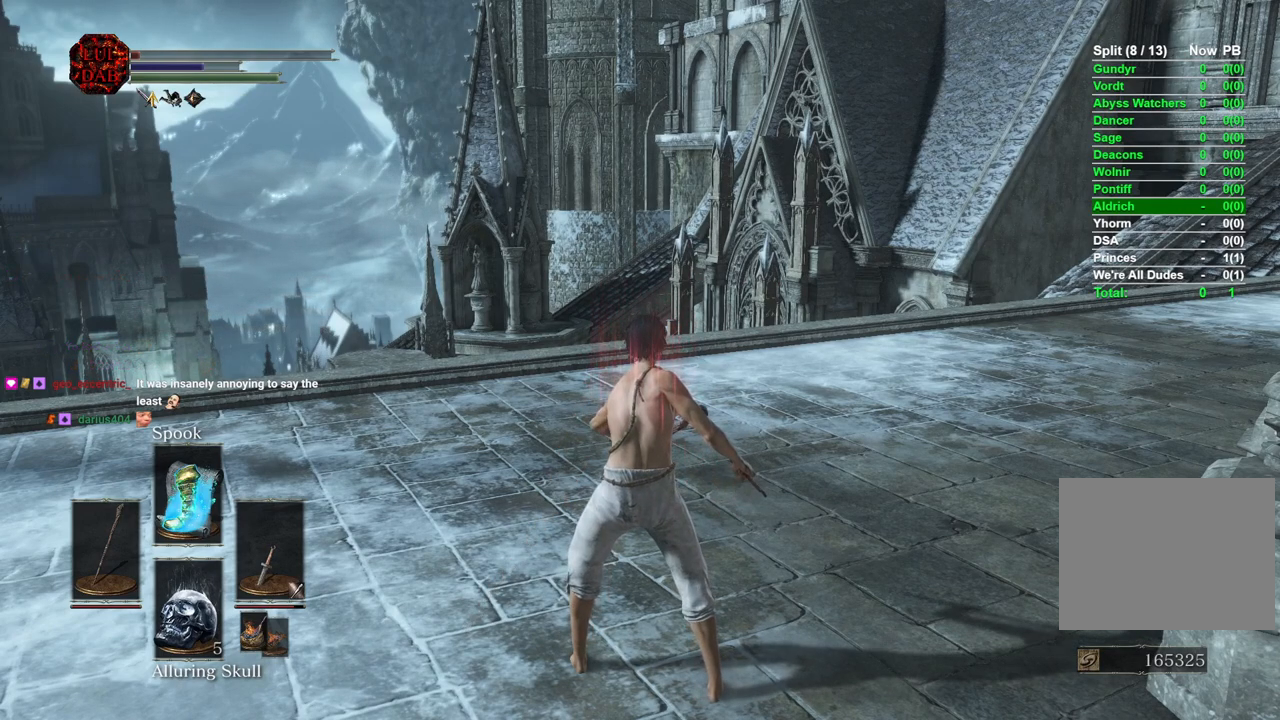
{"dt_ms": 500, "buttons": [], "left_stick": "center", "right_stick": "center", "events": []}
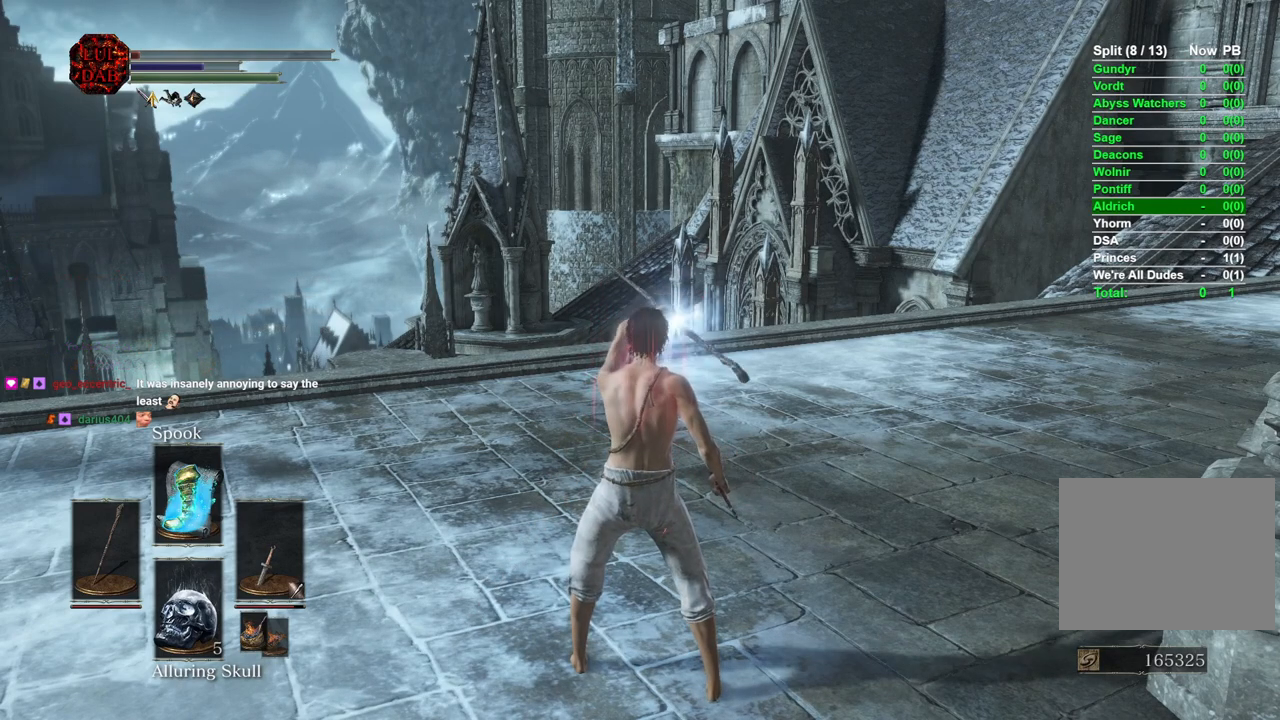
{"dt_ms": 500, "buttons": [], "left_stick": "center", "right_stick": "center", "events": []}
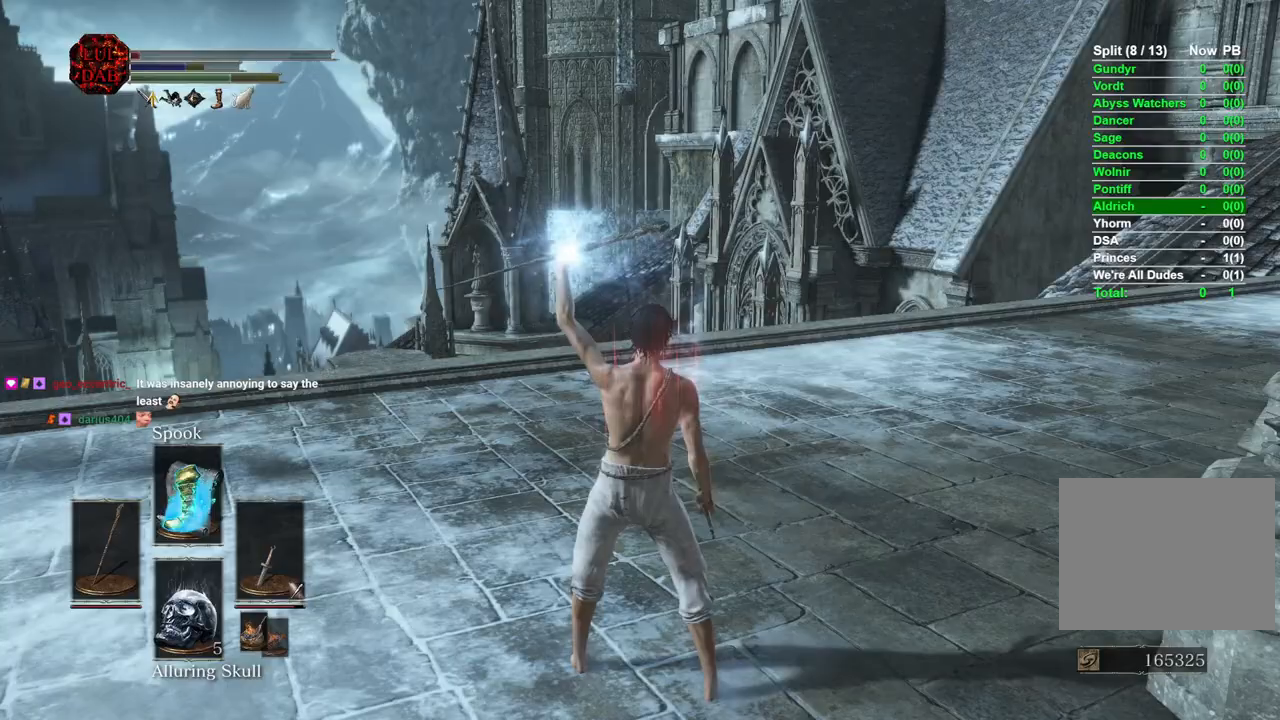
{"dt_ms": 500, "buttons": [], "left_stick": "center", "right_stick": "center", "events": []}
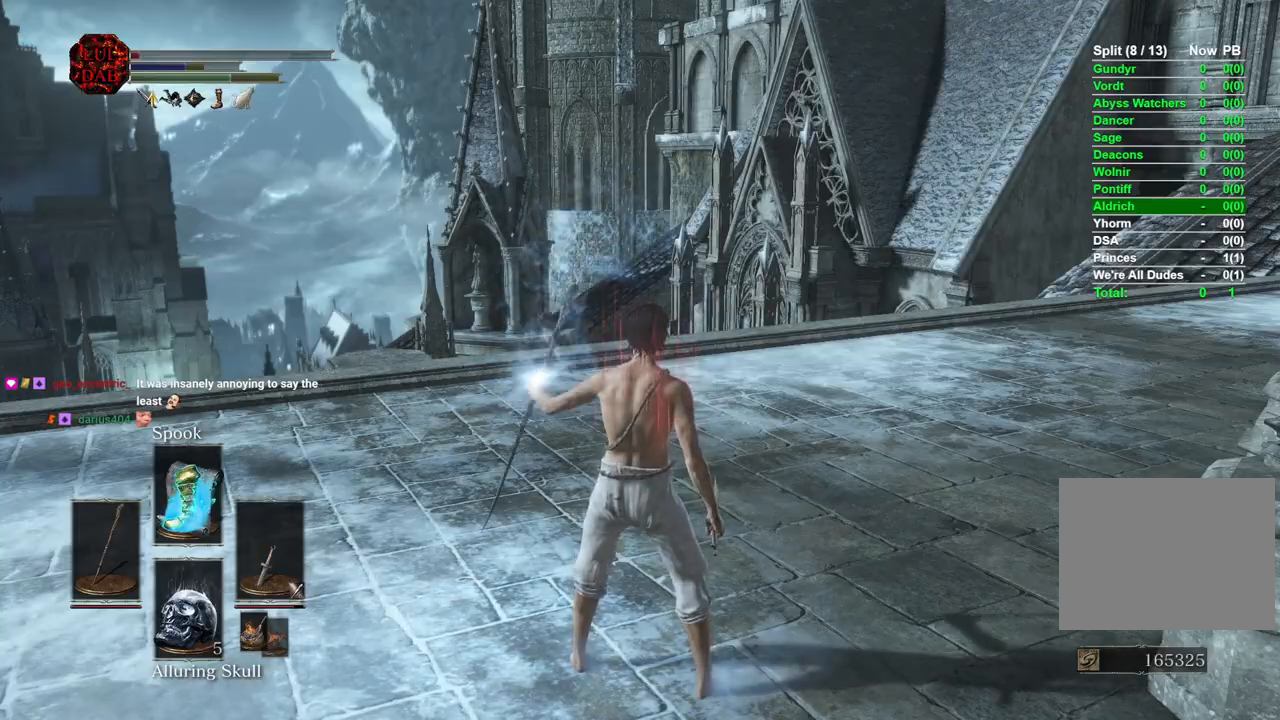
{"dt_ms": 500, "buttons": ["CIRCLE"], "left_stick": "up", "right_stick": "center", "events": [[150, "right_stick", "down-right"], [233, "left_stick", "up"], [283, "right_stick", "center"], [333, "CIRCLE", "down"]]}
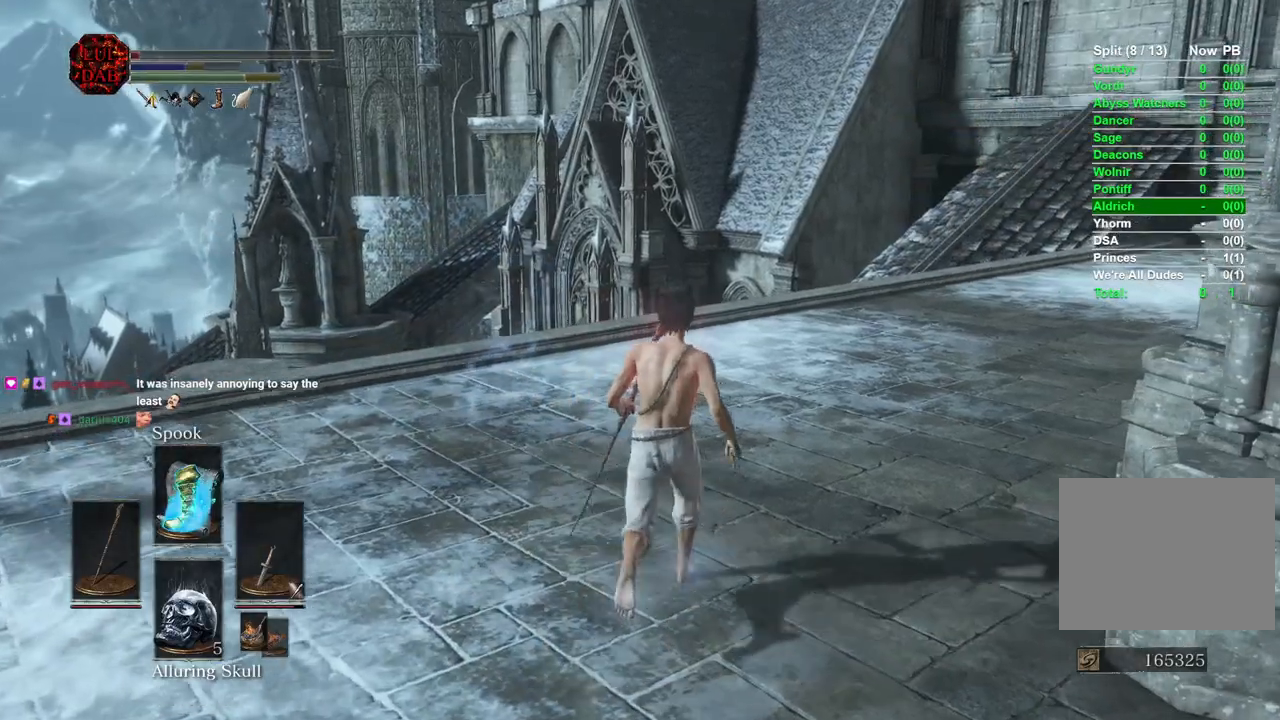
{"dt_ms": 500, "buttons": ["CIRCLE"], "left_stick": "up", "right_stick": "center", "events": []}
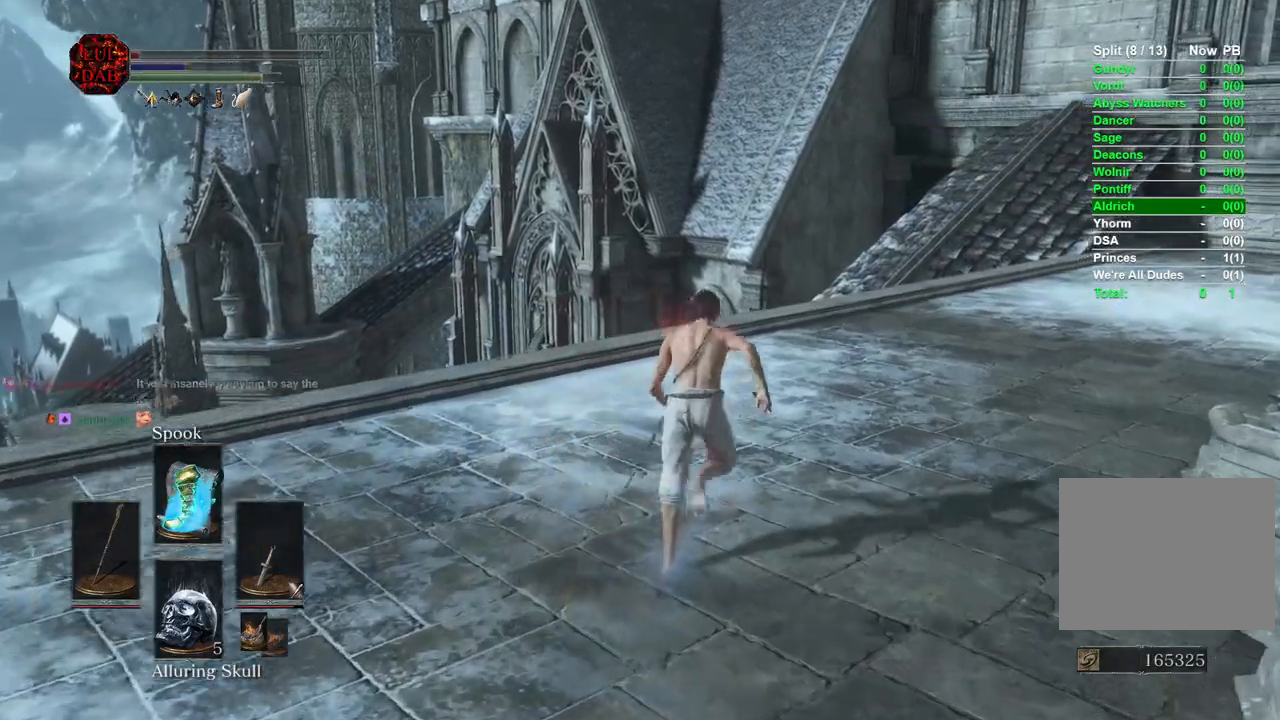
{"dt_ms": 500, "buttons": ["CIRCLE"], "left_stick": "up", "right_stick": "center"}
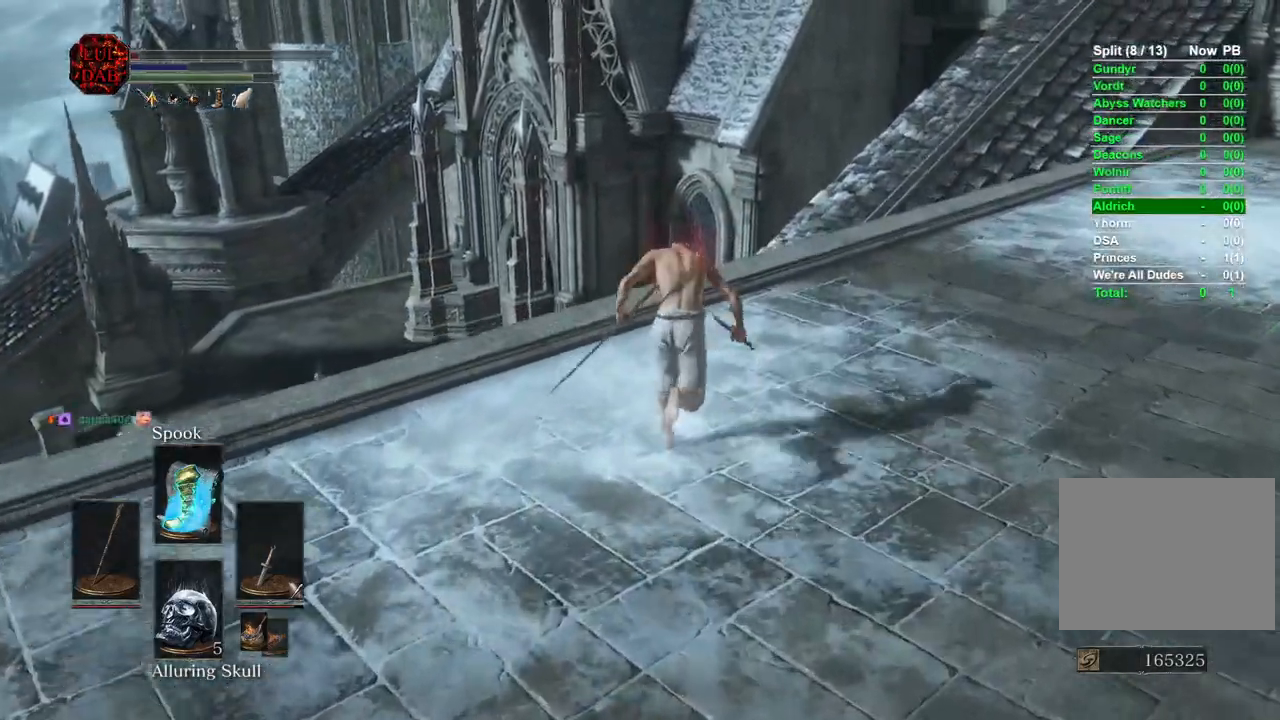
{"dt_ms": 500, "buttons": ["CIRCLE"], "left_stick": "up", "right_stick": "left", "events": [[233, "right_stick", "left"]]}
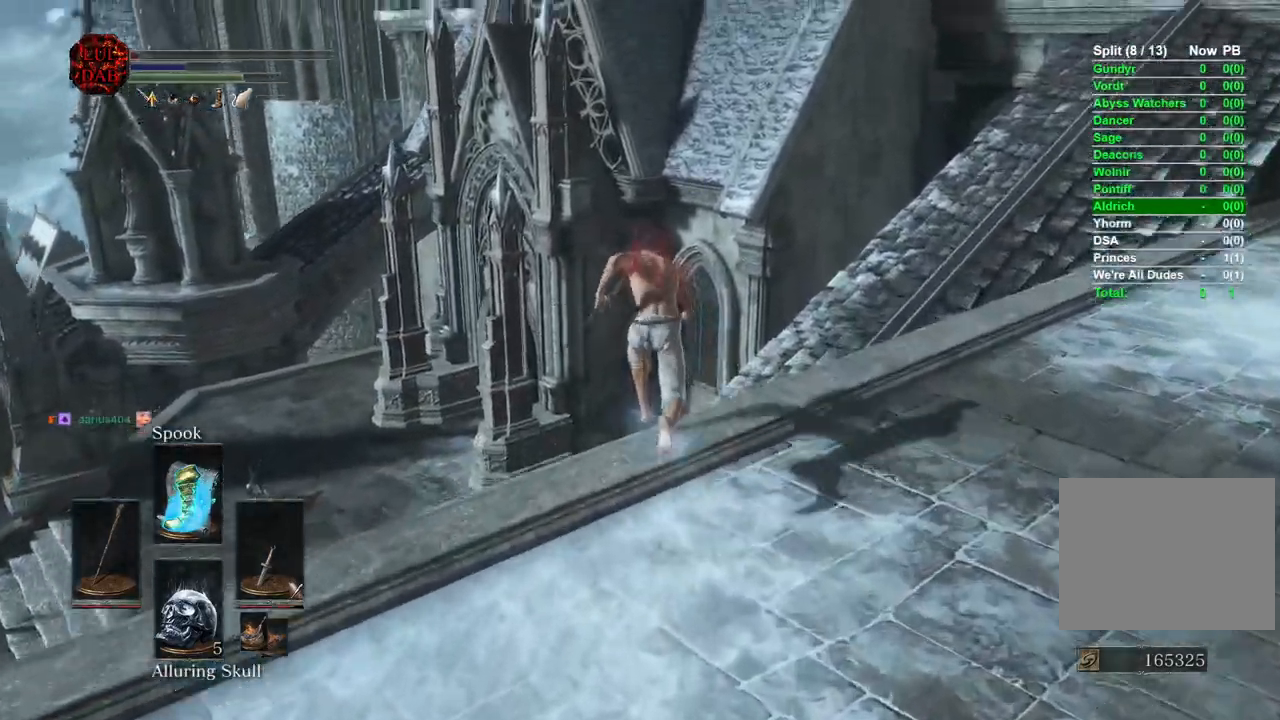
{"dt_ms": 500, "buttons": [], "left_stick": "up", "right_stick": "left", "events": [[267, "CIRCLE", "up"]]}
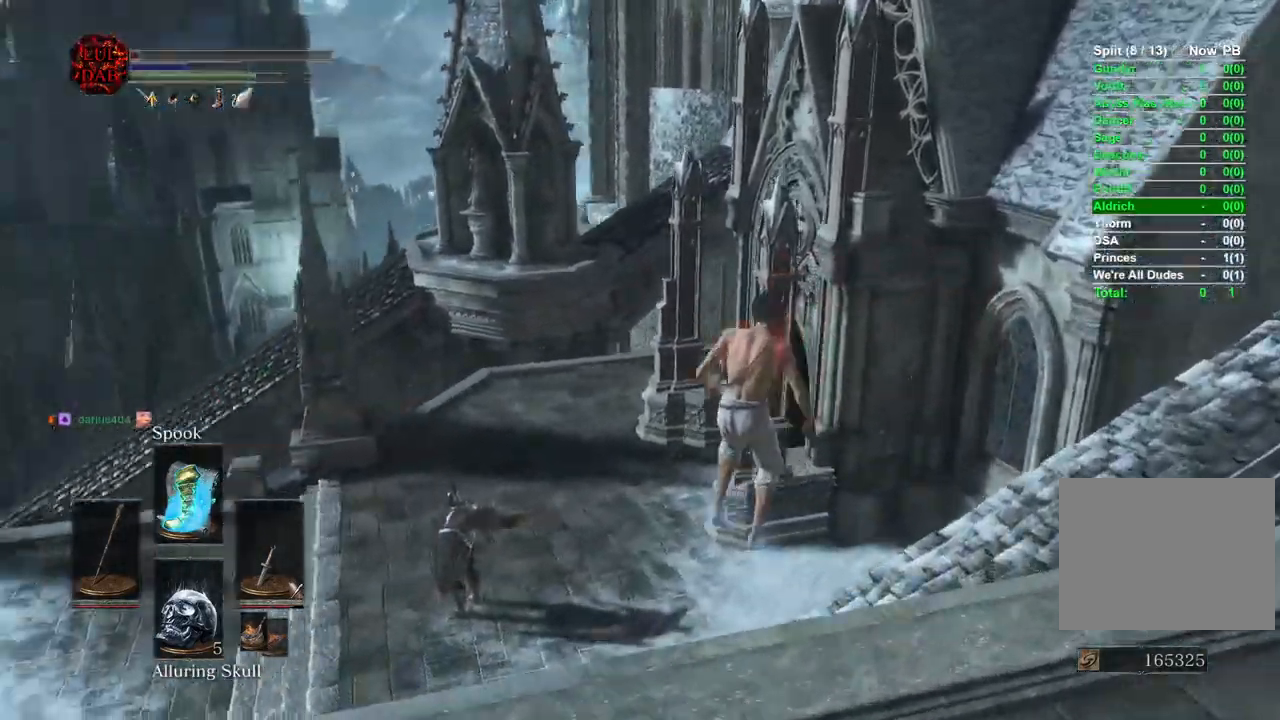
{"dt_ms": 500, "buttons": [], "left_stick": "up", "right_stick": "left", "events": [[217, "CIRCLE", "down"], [300, "CIRCLE", "up"], [383, "CIRCLE", "down"], [467, "CIRCLE", "up"]]}
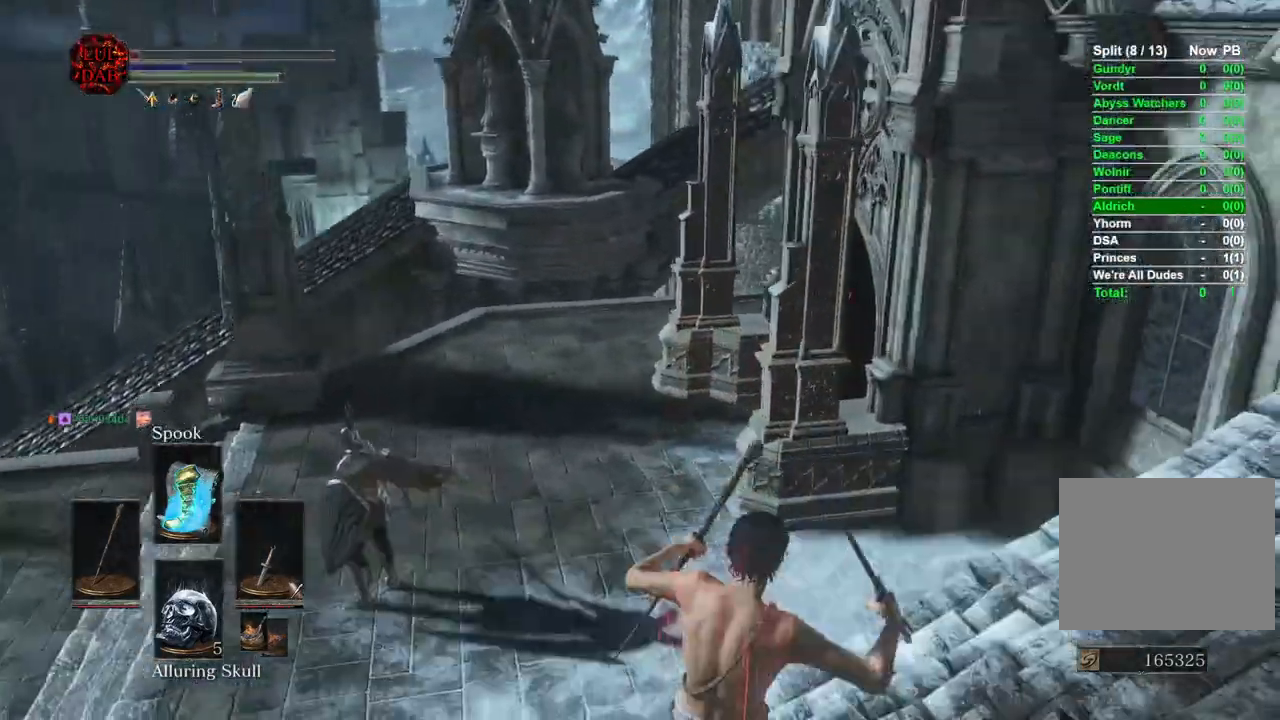
{"dt_ms": 500, "buttons": [], "left_stick": "up", "right_stick": "center", "events": [[33, "CIRCLE", "down"], [117, "CIRCLE", "up"], [183, "CIRCLE", "down"], [200, "right_stick", "center"], [267, "CIRCLE", "up"]]}
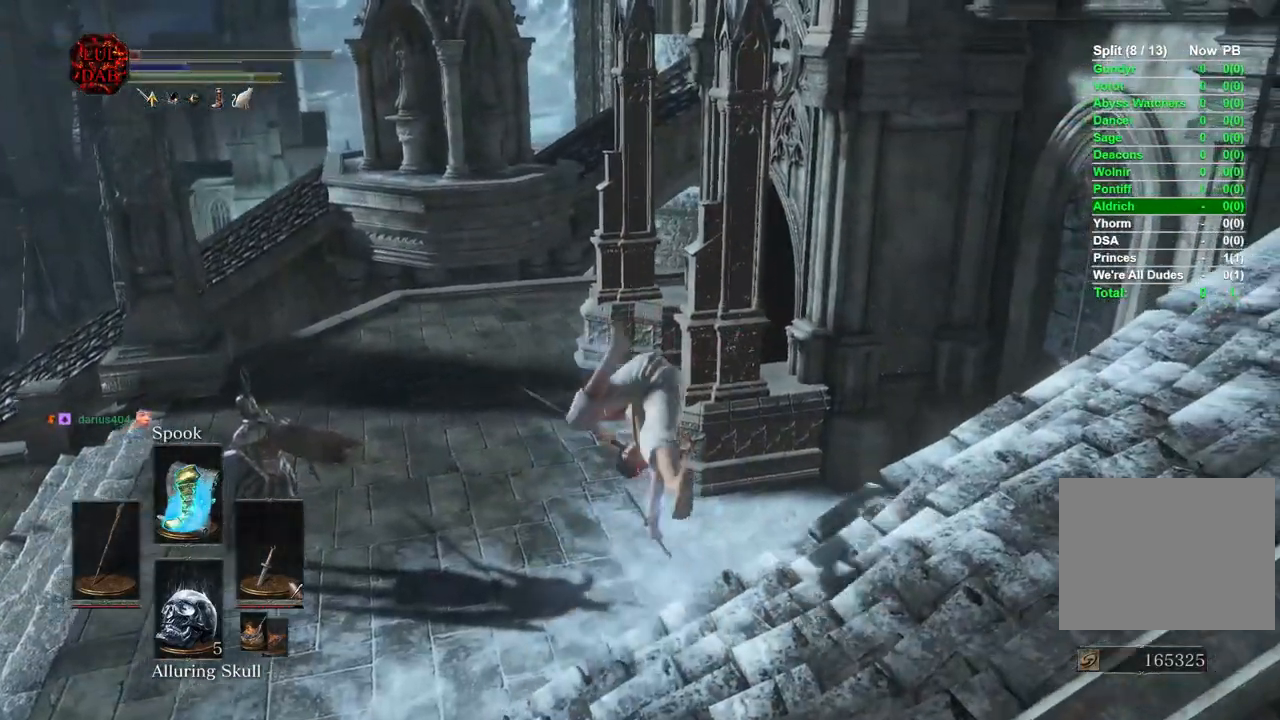
{"dt_ms": 500, "buttons": [], "left_stick": "up", "right_stick": "left", "events": [[33, "right_stick", "left"], [317, "CIRCLE", "down"], [417, "CIRCLE", "up"]]}
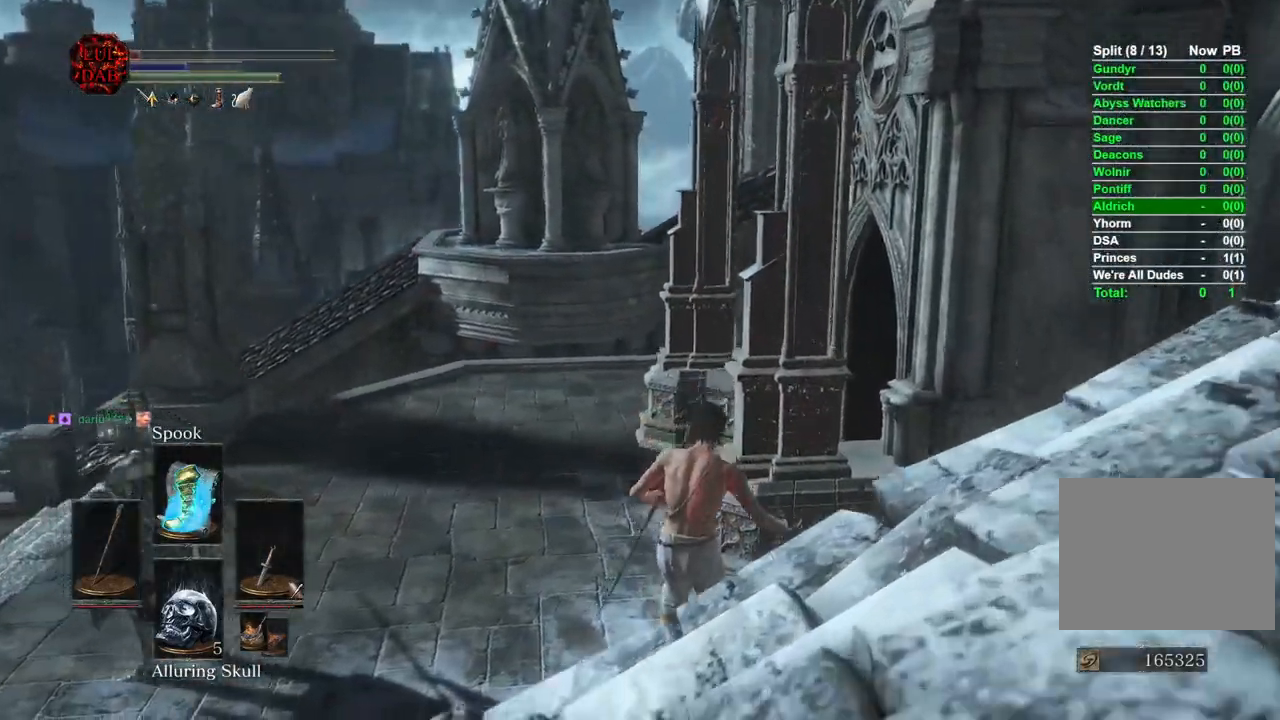
{"dt_ms": 500, "buttons": [], "left_stick": "up", "right_stick": "center", "events": [[17, "CIRCLE", "down"], [83, "CIRCLE", "up"], [100, "right_stick", "center"], [167, "CIRCLE", "down"], [250, "CIRCLE", "up"], [317, "CIRCLE", "down"], [417, "CIRCLE", "up"]]}
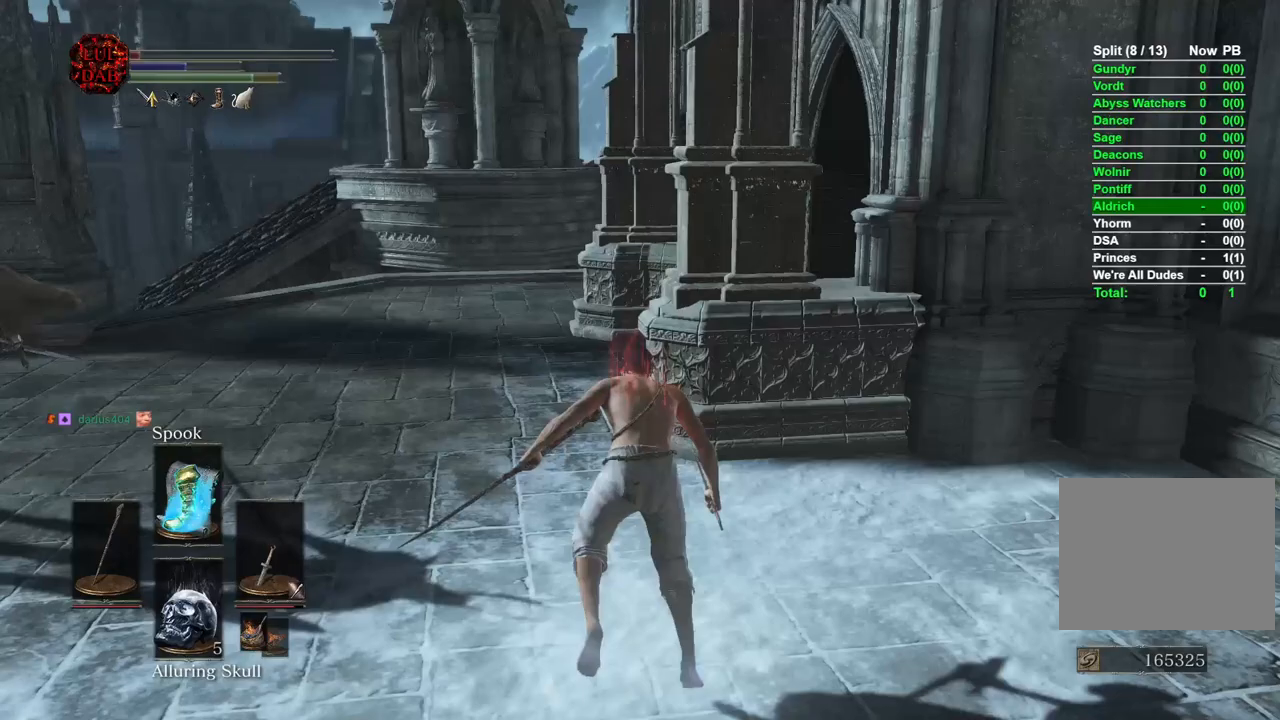
{"dt_ms": 500, "buttons": ["CIRCLE"], "left_stick": "up", "right_stick": "center", "events": [[100, "CIRCLE", "down"]]}
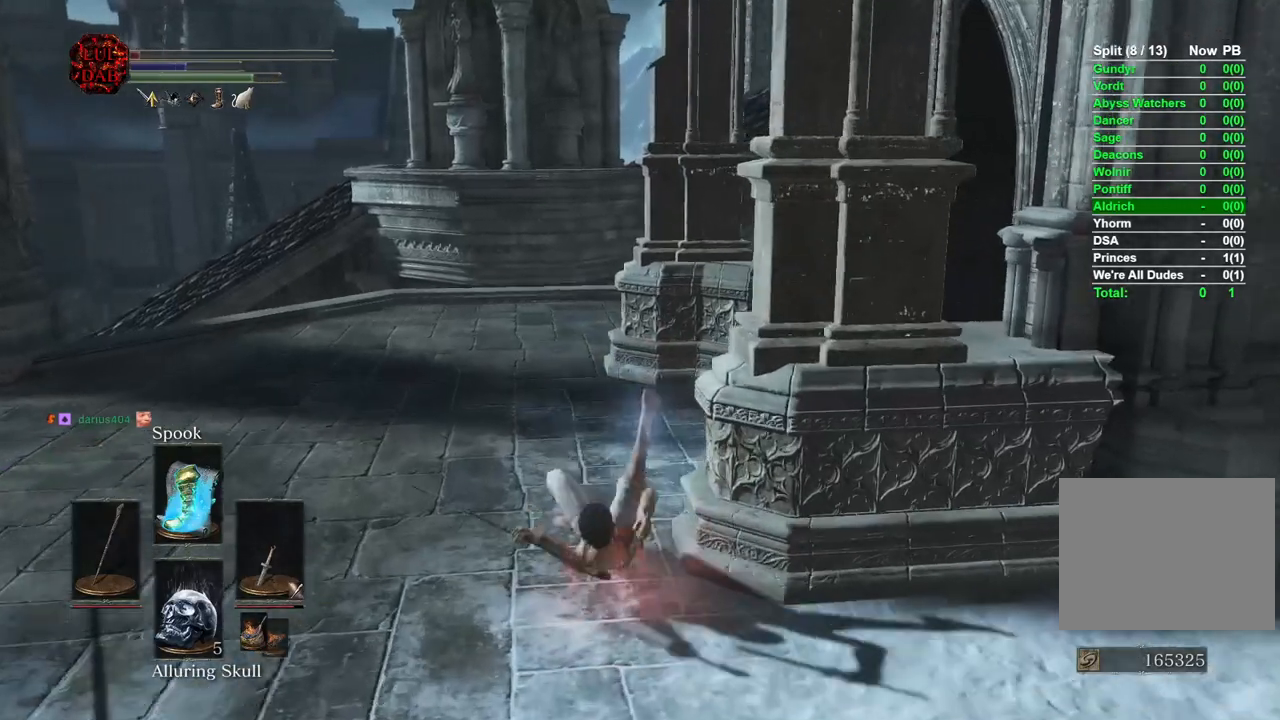
{"dt_ms": 500, "buttons": ["CIRCLE"], "left_stick": "up", "right_stick": "down-right", "events": [[333, "right_stick", "down-right"]]}
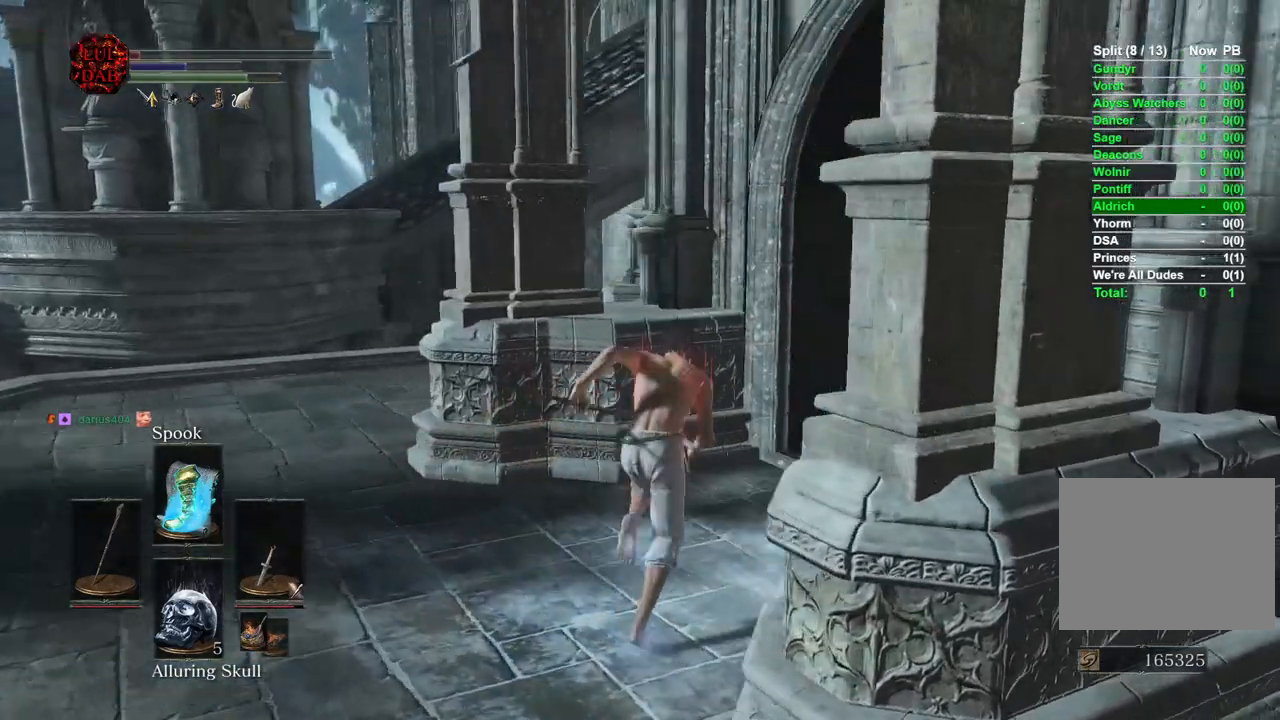
{"dt_ms": 500, "buttons": ["CIRCLE"], "left_stick": "up", "right_stick": "right", "events": [[383, "right_stick", "right"]]}
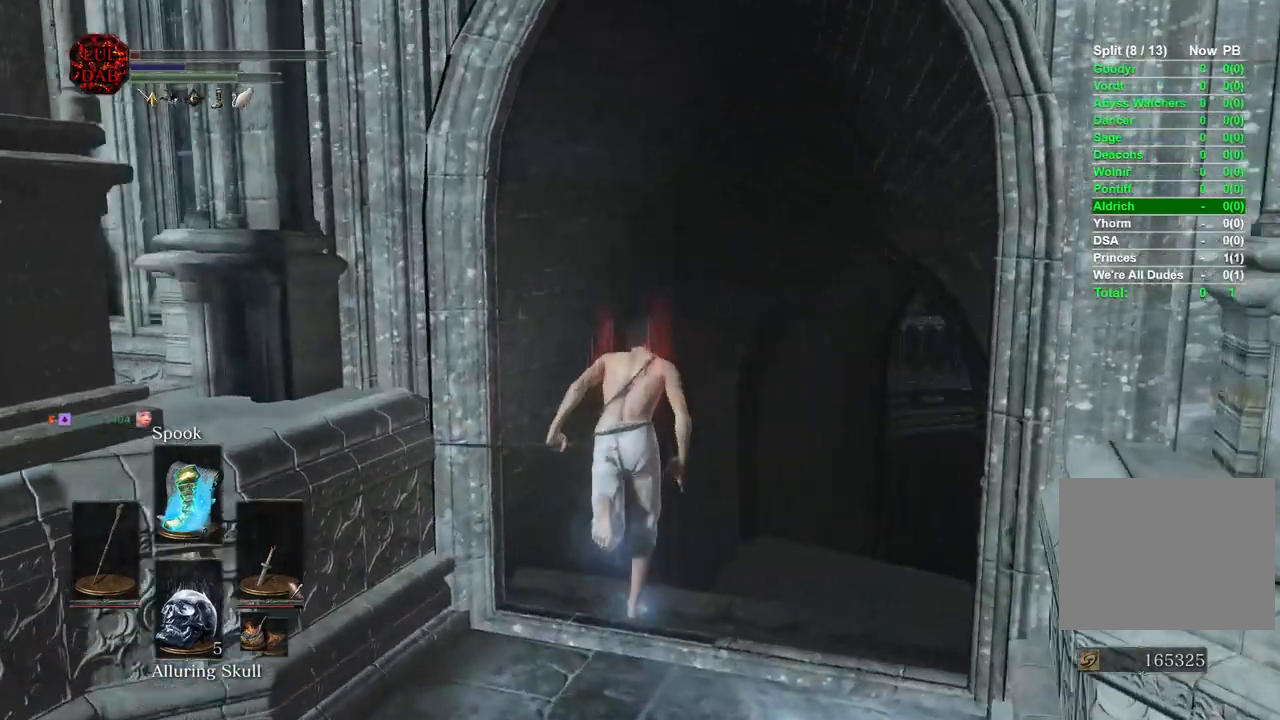
{"dt_ms": 1000, "buttons": ["CIRCLE"], "left_stick": "up", "right_stick": "center"}
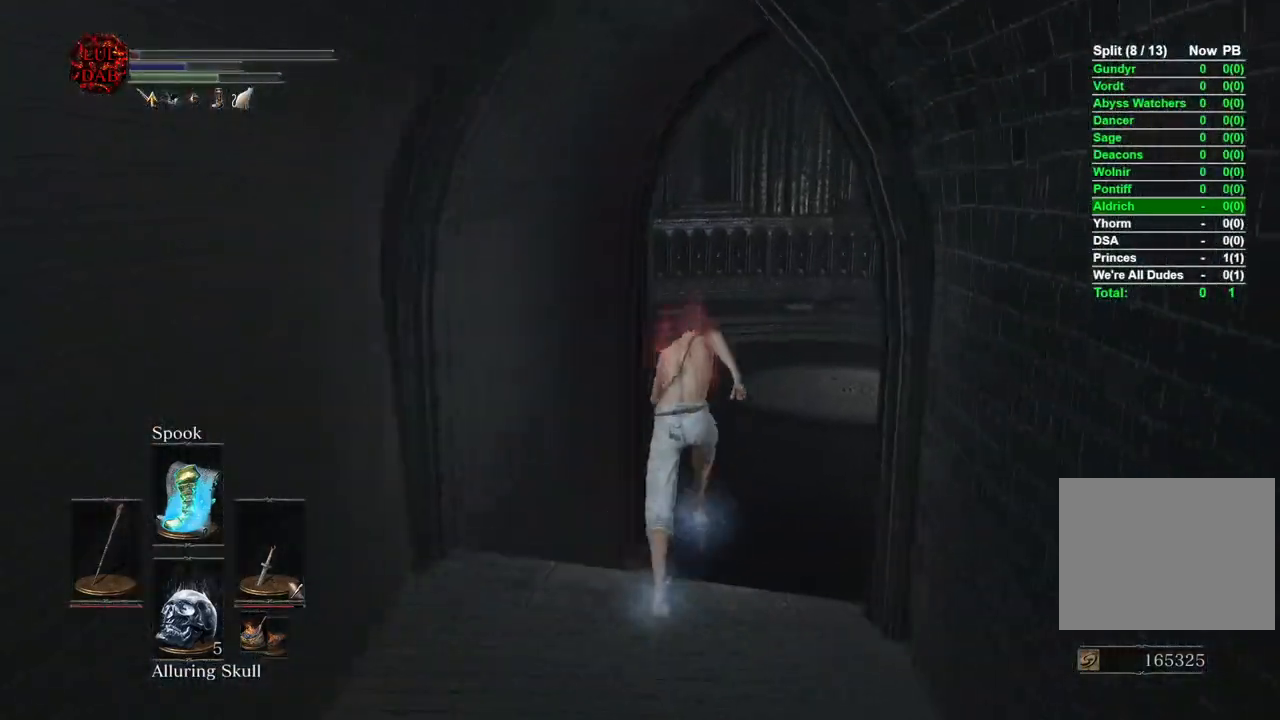
{"dt_ms": 500, "buttons": ["CIRCLE"], "left_stick": "up", "right_stick": "center", "events": []}
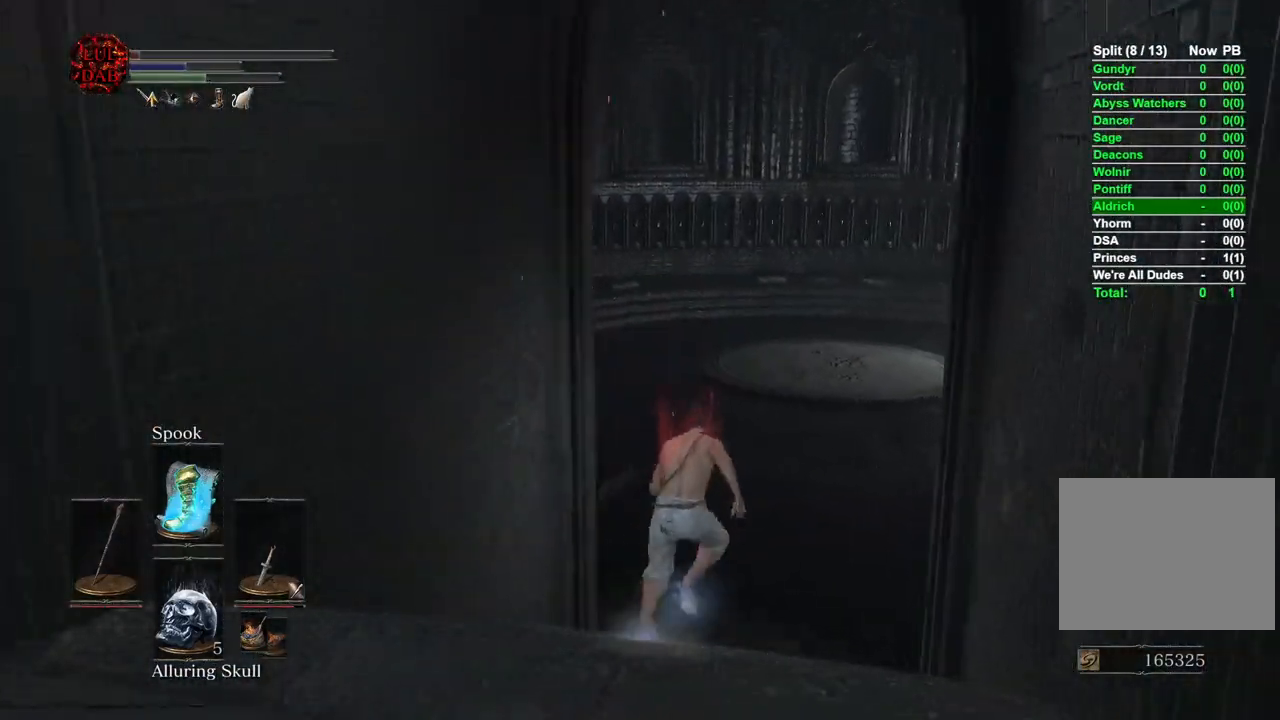
{"dt_ms": 500, "buttons": ["CIRCLE"], "left_stick": "up", "right_stick": "left", "events": [[133, "right_stick", "left"], [267, "right_stick", "center"], [400, "right_stick", "left"]]}
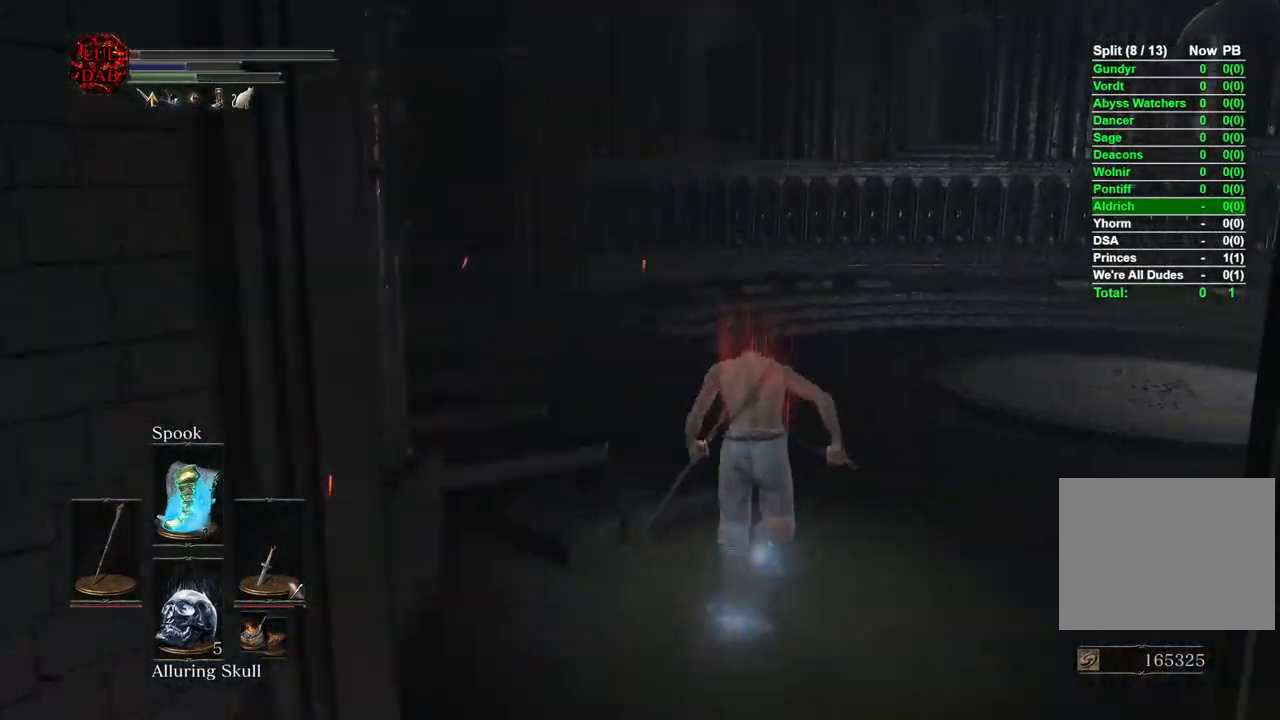
{"dt_ms": 500, "buttons": ["CIRCLE"], "left_stick": "up", "right_stick": "left", "events": [[67, "CIRCLE", "up"], [217, "CIRCLE", "down"]]}
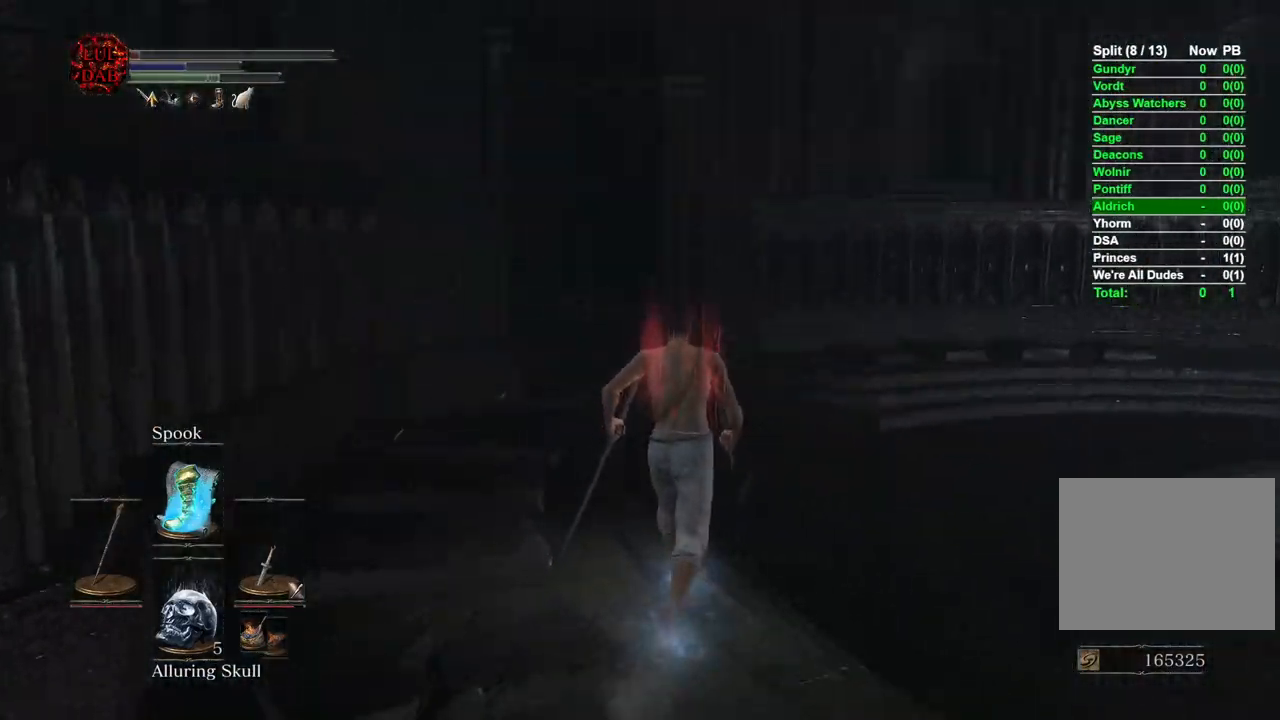
{"dt_ms": 500, "buttons": ["CIRCLE"], "left_stick": "up", "right_stick": "center", "events": [[417, "right_stick", "center"]]}